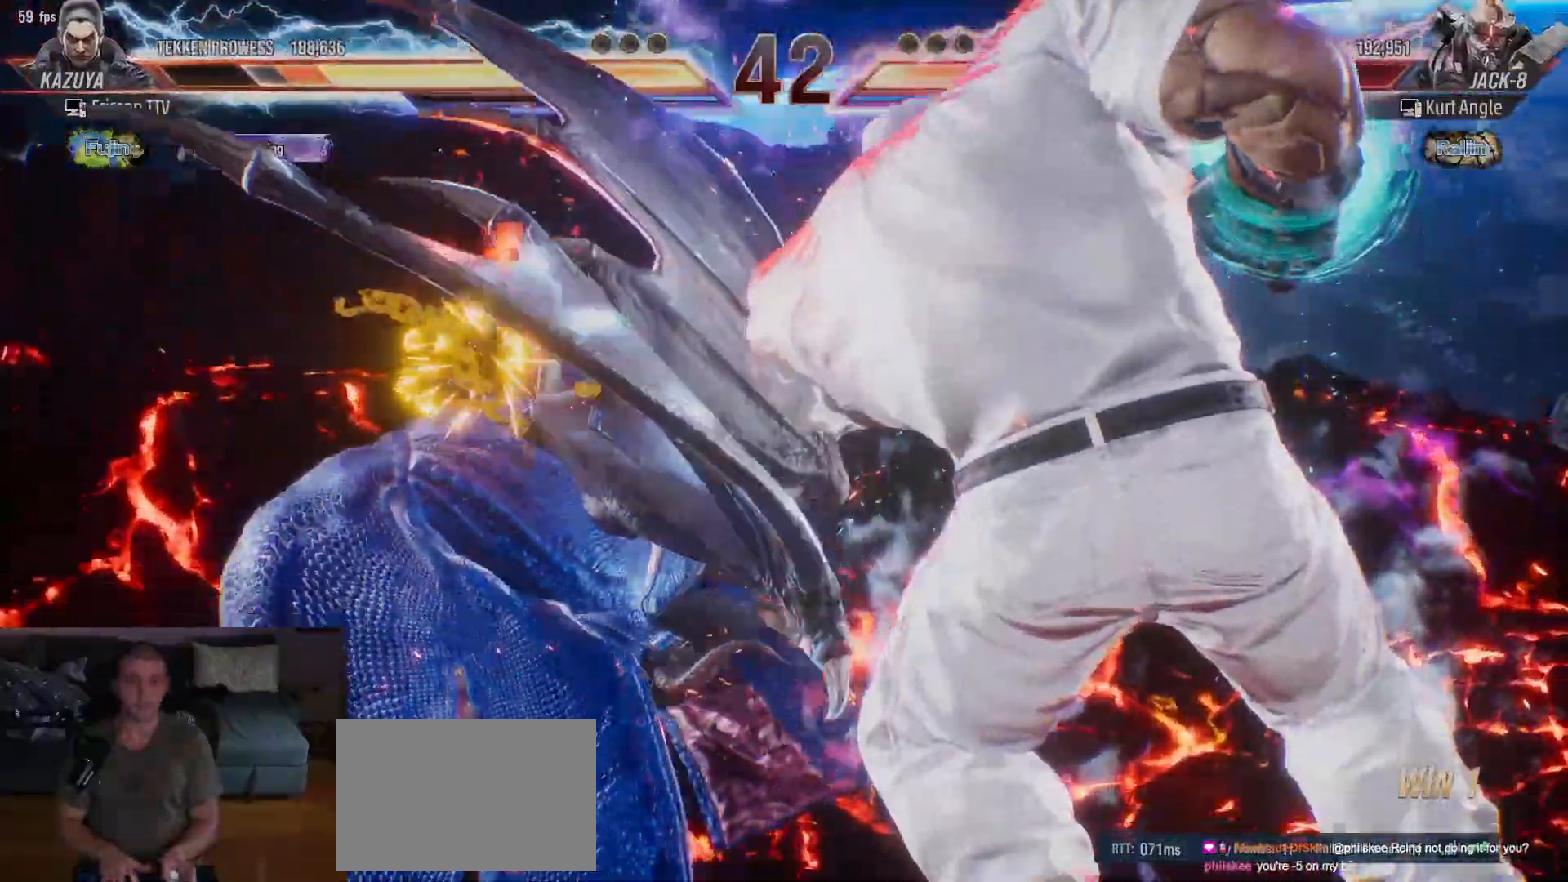
Gameplay with a controller (arcade stick); each line is a JSON object with the inputs held at the frame after it (dt_ms = milliseconds from this image to that frame). "events" lists button and stick changes between this image and that frame as [ms after this image, input, new state], when the widget could be followed in between. Not read: L3 R3.
{"dt_ms": 500, "buttons": [], "left_stick": "left"}
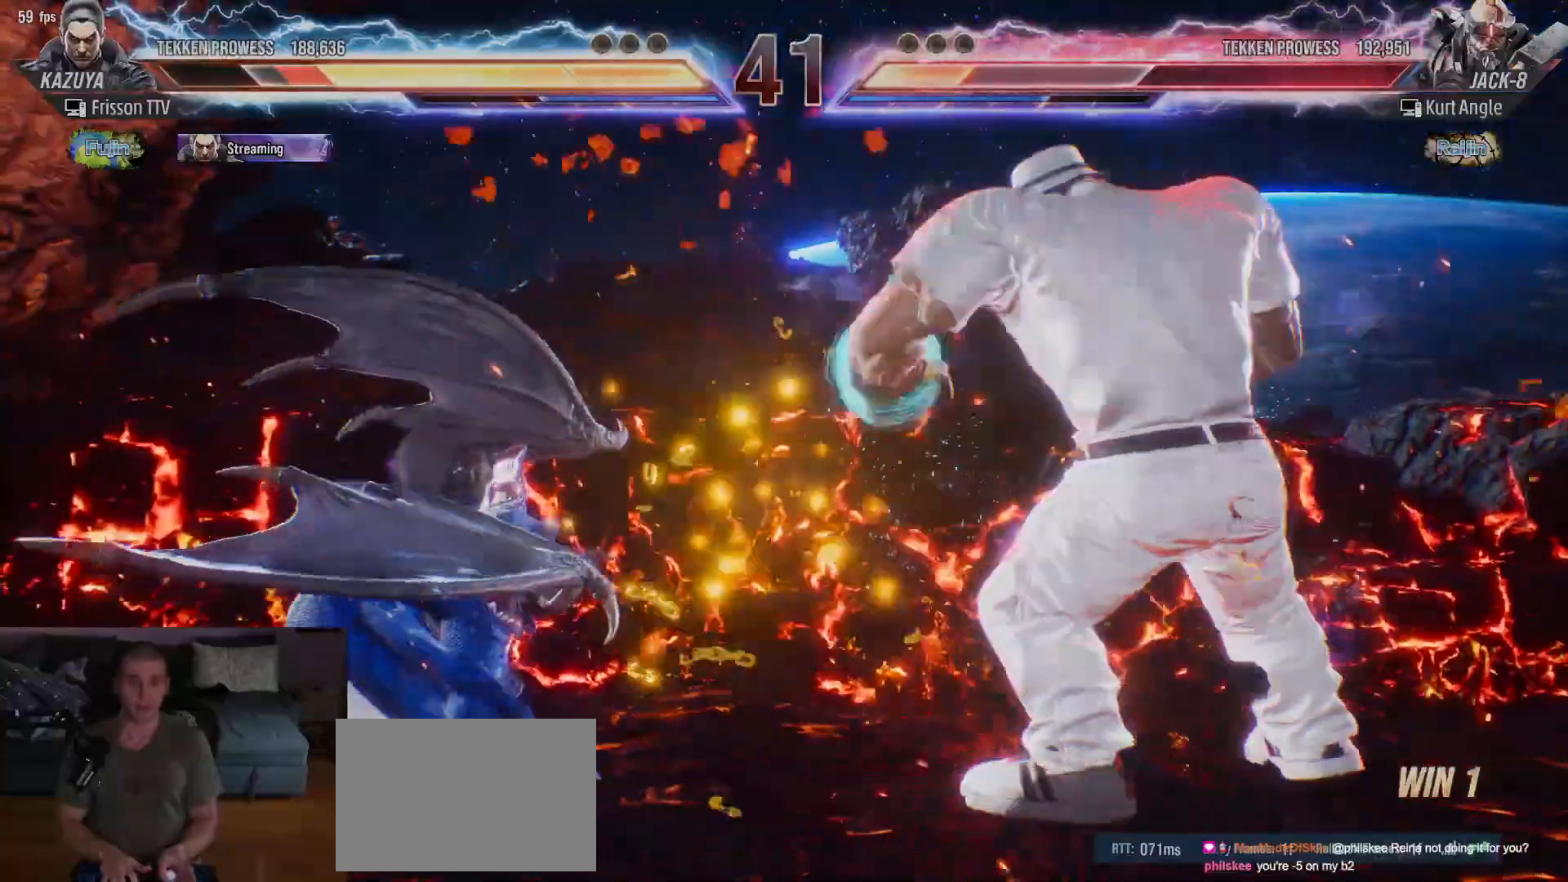
{"dt_ms": 500, "buttons": [], "left_stick": "left", "events": [[33, "left_stick", "center"], [83, "left_stick", "left"]]}
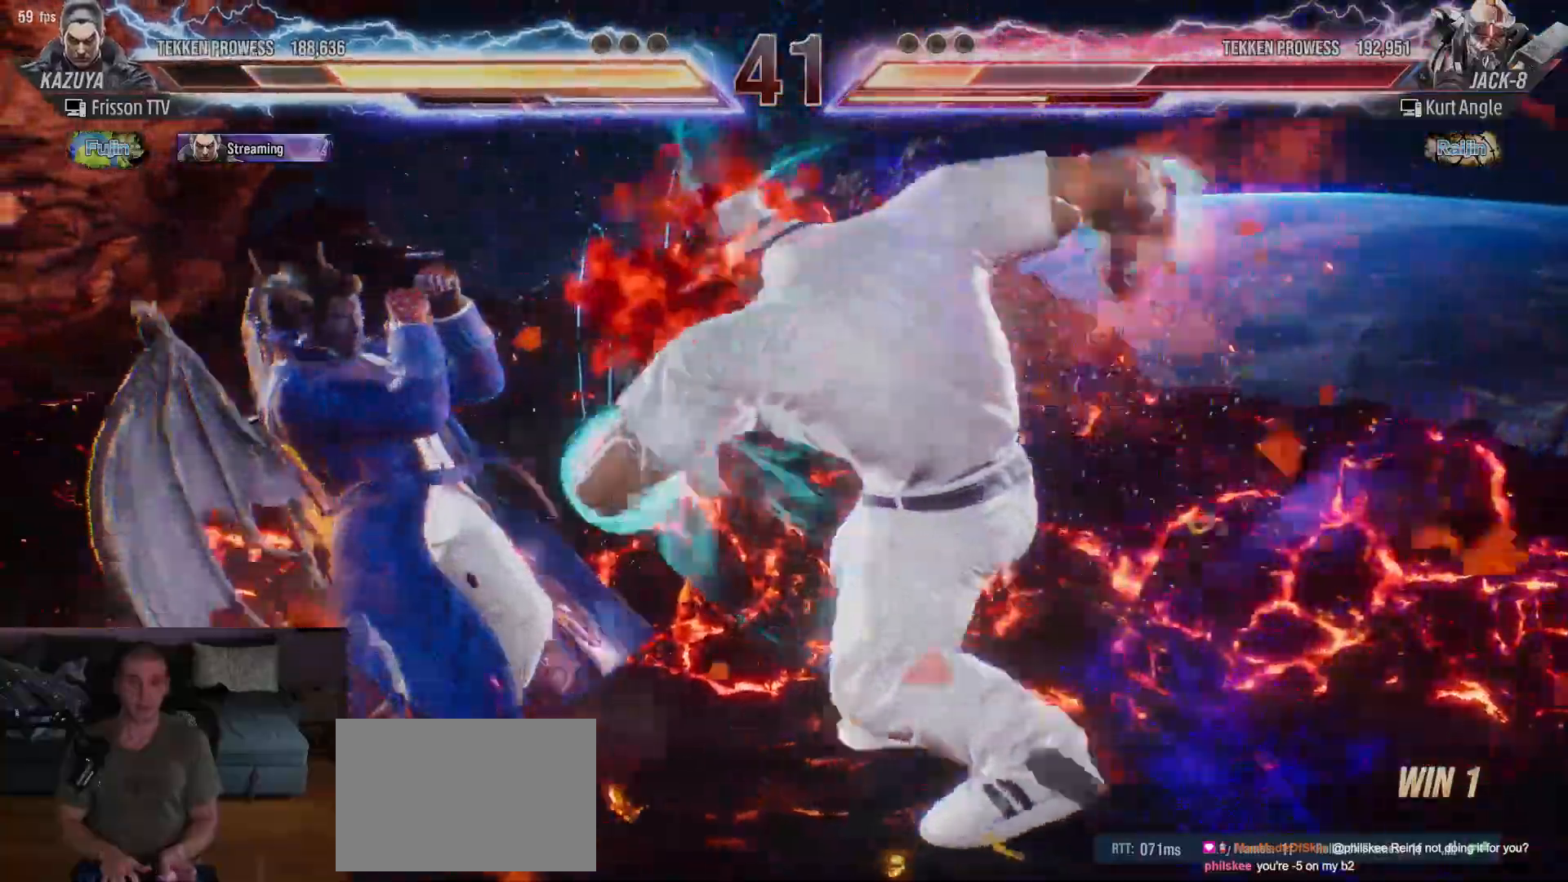
{"dt_ms": 500, "buttons": [], "left_stick": "left"}
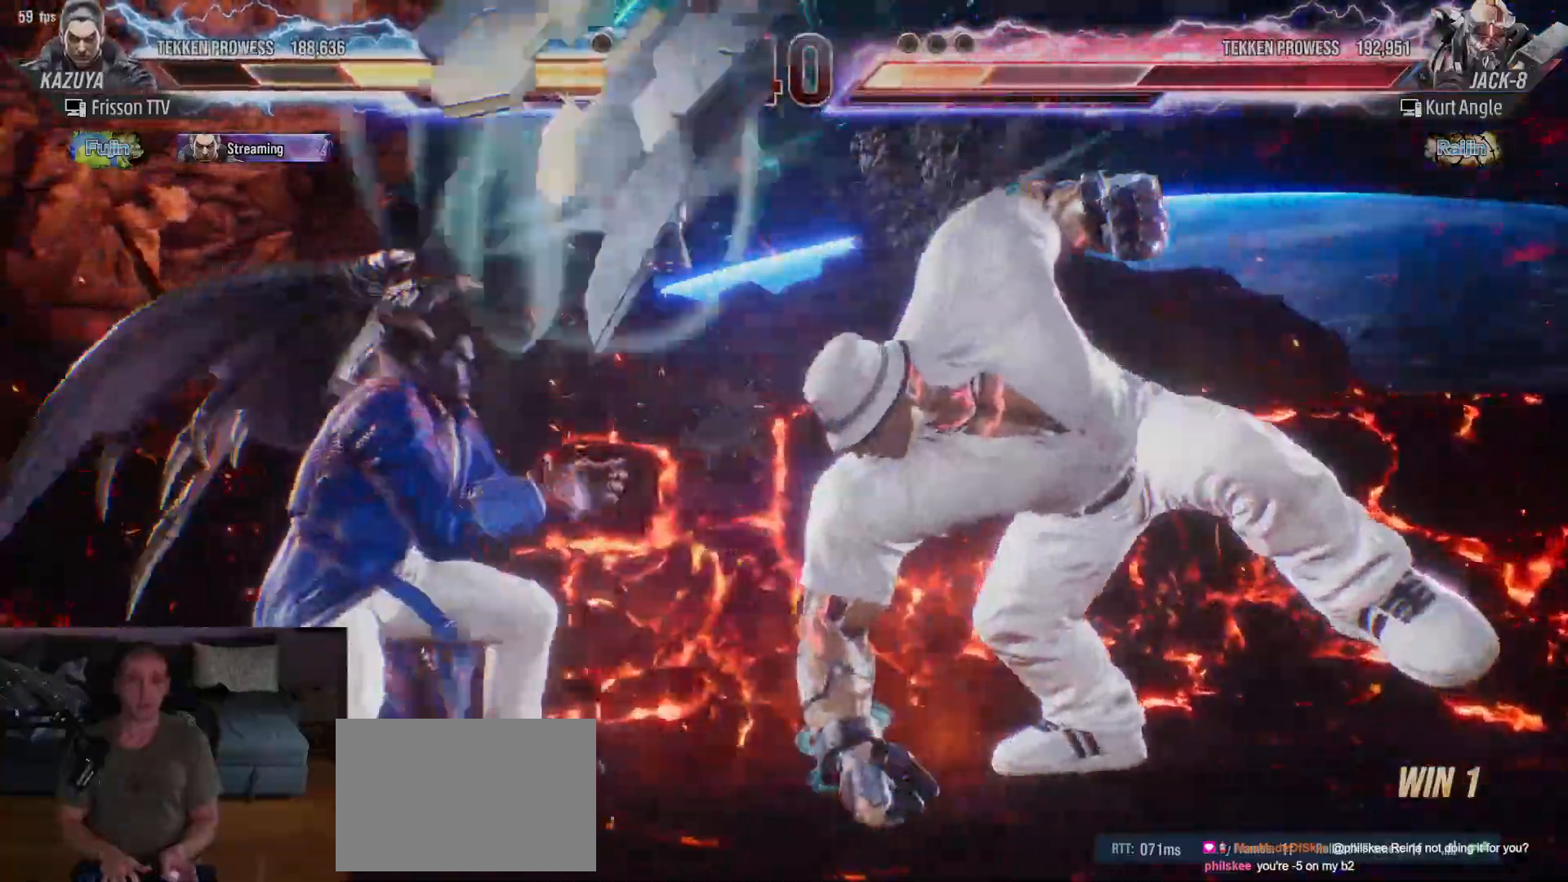
{"dt_ms": 500, "buttons": [], "left_stick": "left", "events": []}
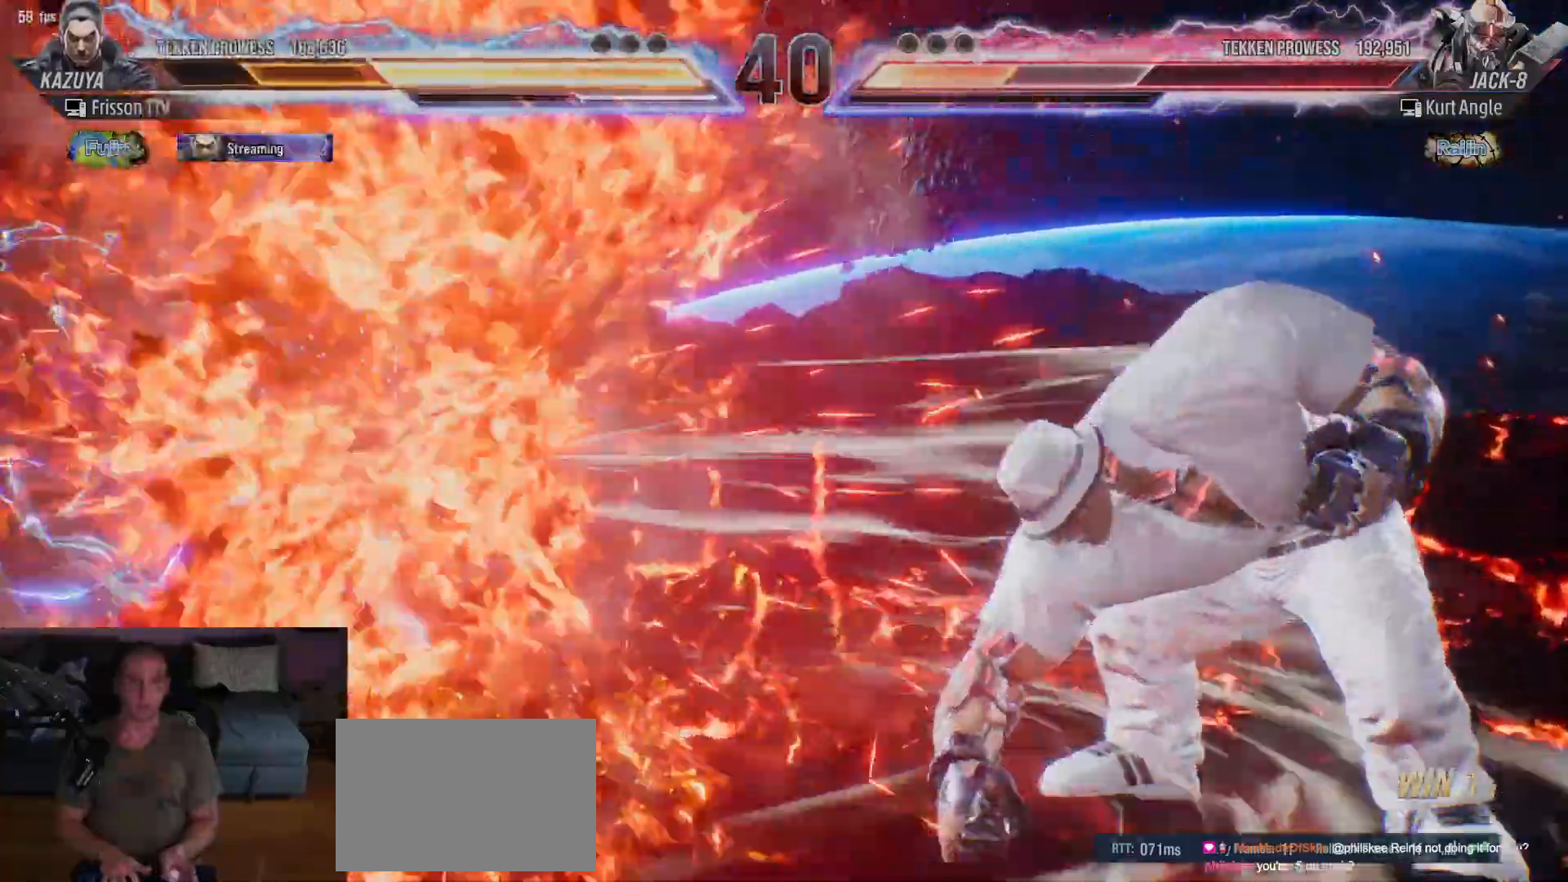
{"dt_ms": 500, "buttons": [], "left_stick": "center", "events": [[133, "left_stick", "center"]]}
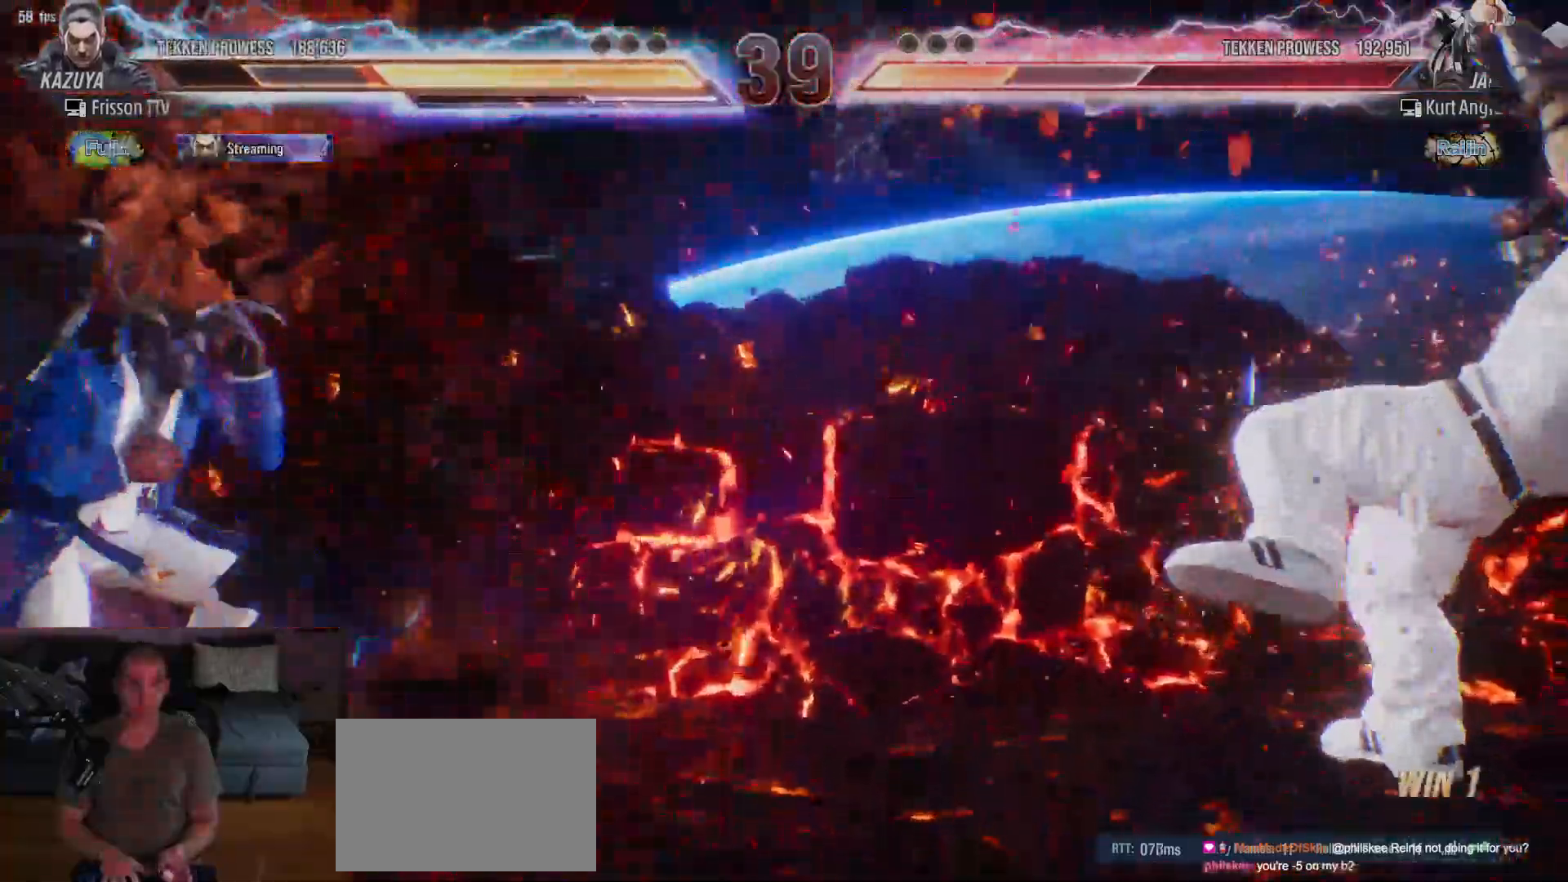
{"dt_ms": 1000, "buttons": [], "left_stick": "left"}
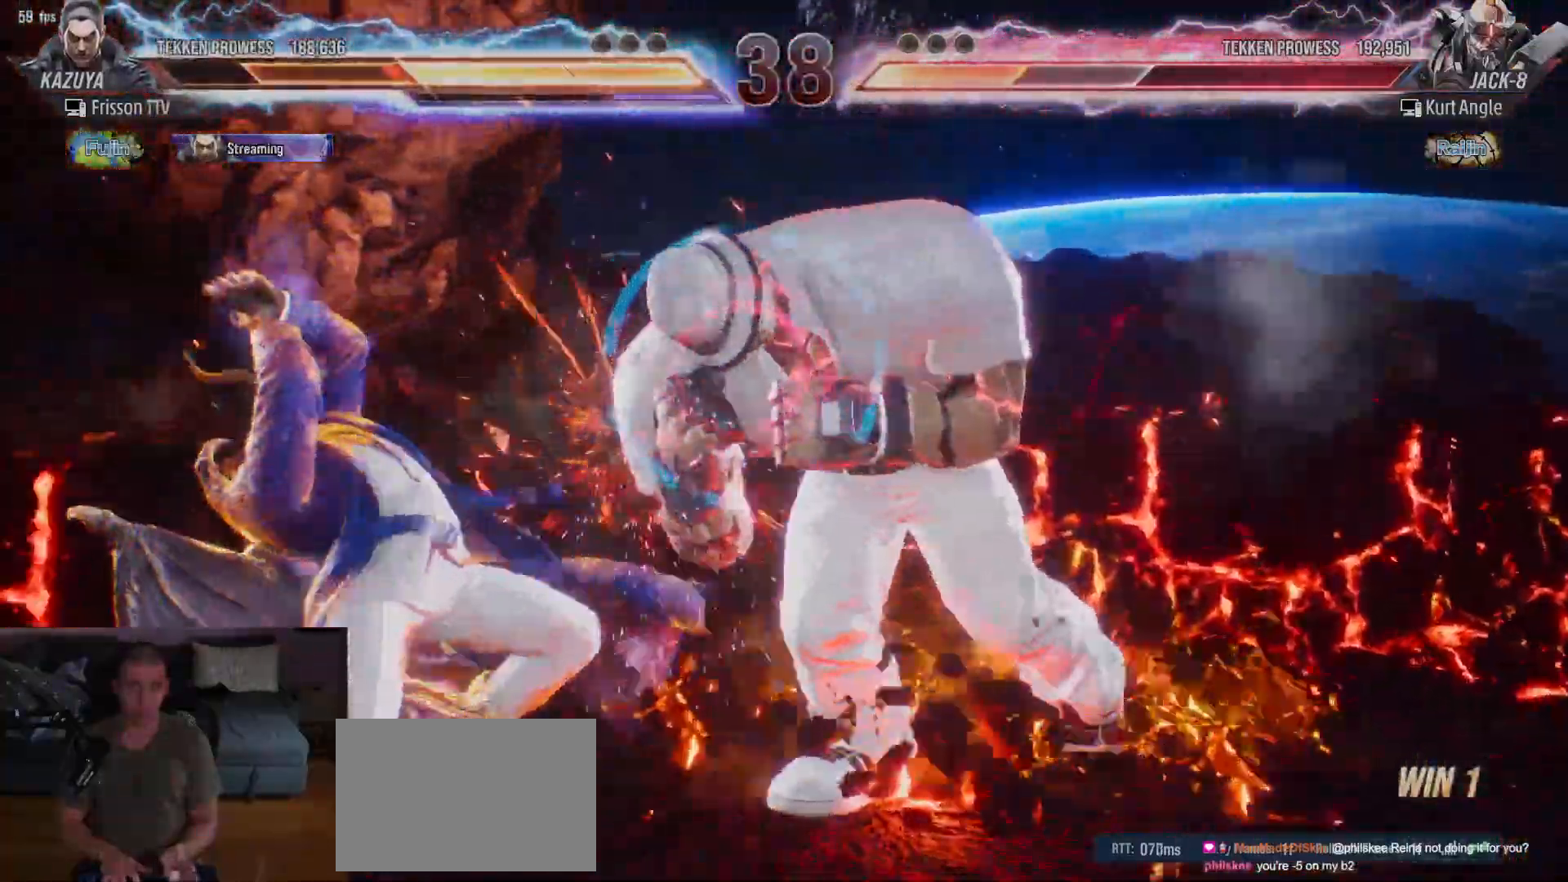
{"dt_ms": 500, "buttons": [], "left_stick": "center", "events": [[133, "left_stick", "center"], [367, "SQUARE", "down"], [417, "SQUARE", "up"]]}
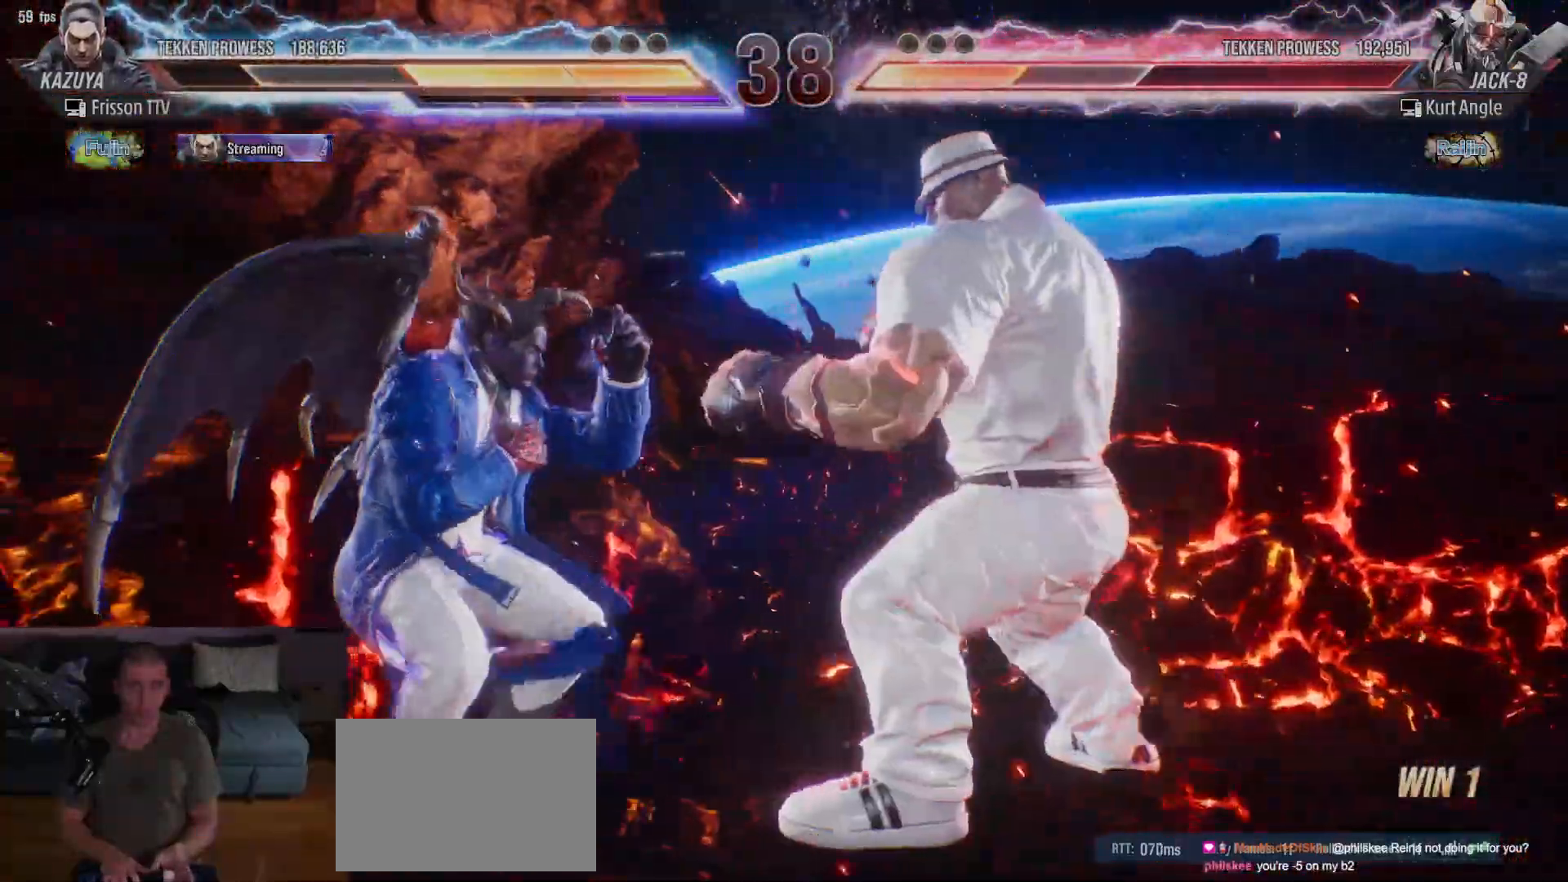
{"dt_ms": 500, "buttons": [], "left_stick": "left"}
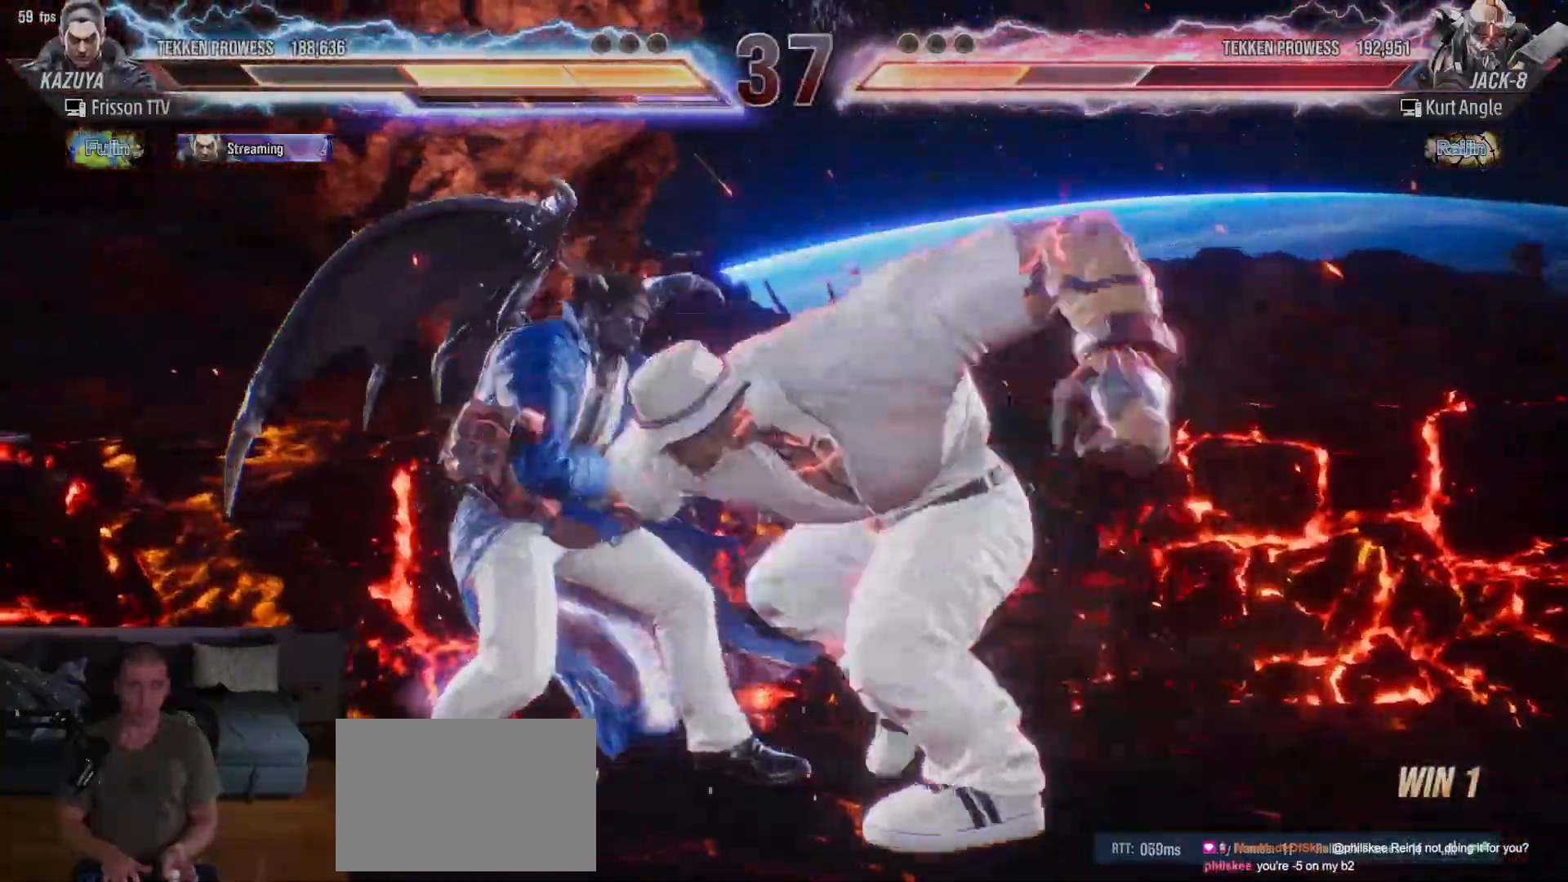
{"dt_ms": 500, "buttons": [], "left_stick": "center", "events": [[450, "left_stick", "center"]]}
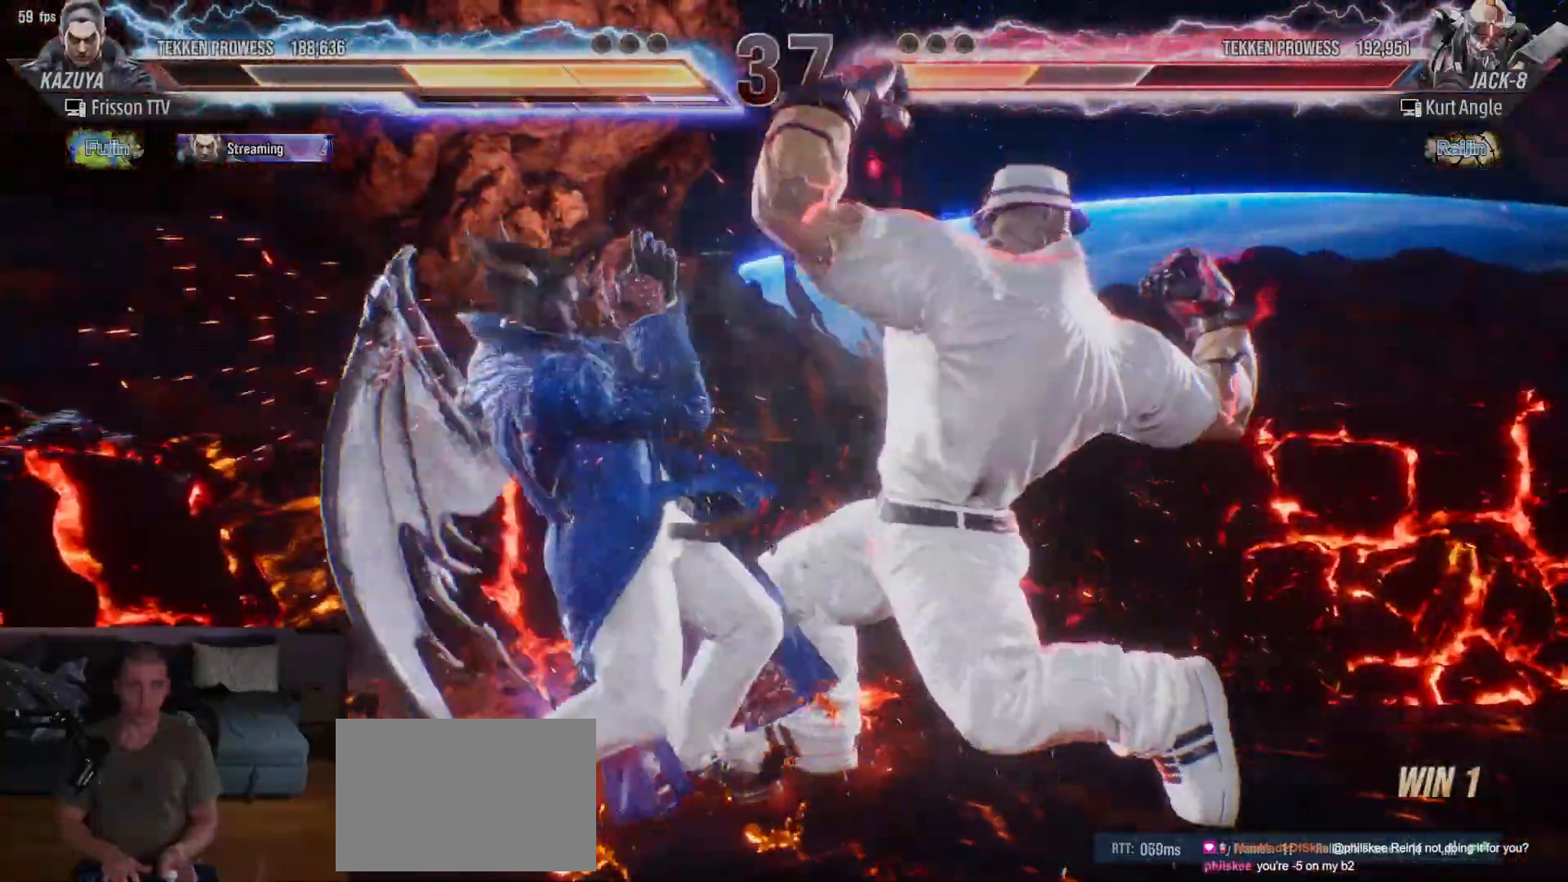
{"dt_ms": 500, "buttons": [], "left_stick": "center", "events": [[33, "SQUARE", "down"], [67, "SQUARE", "up"]]}
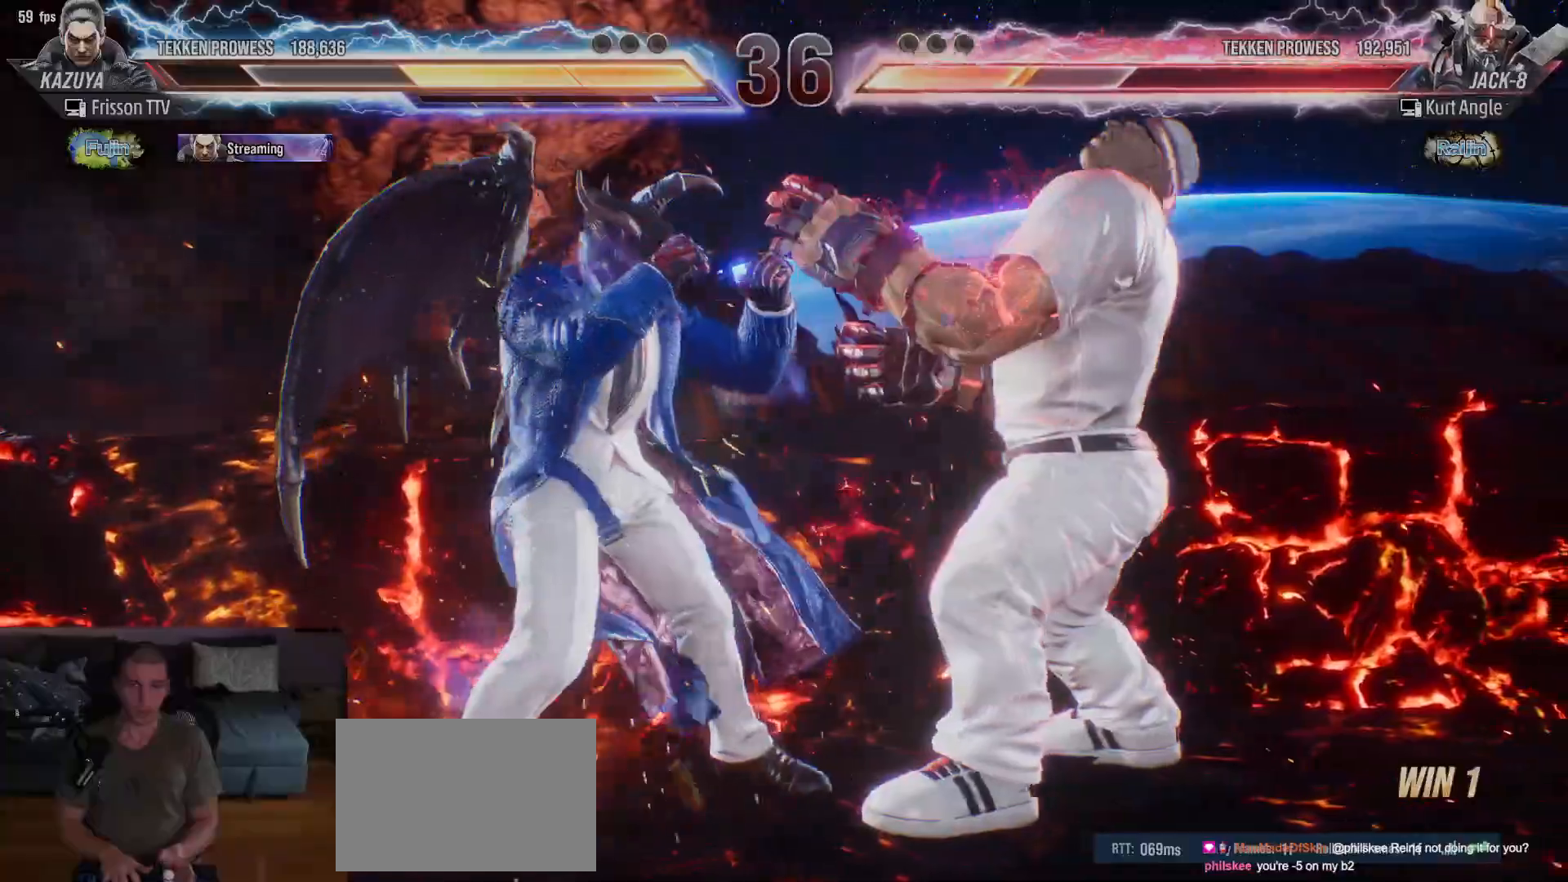
{"dt_ms": 500, "buttons": ["TRIANGLE"], "left_stick": "right"}
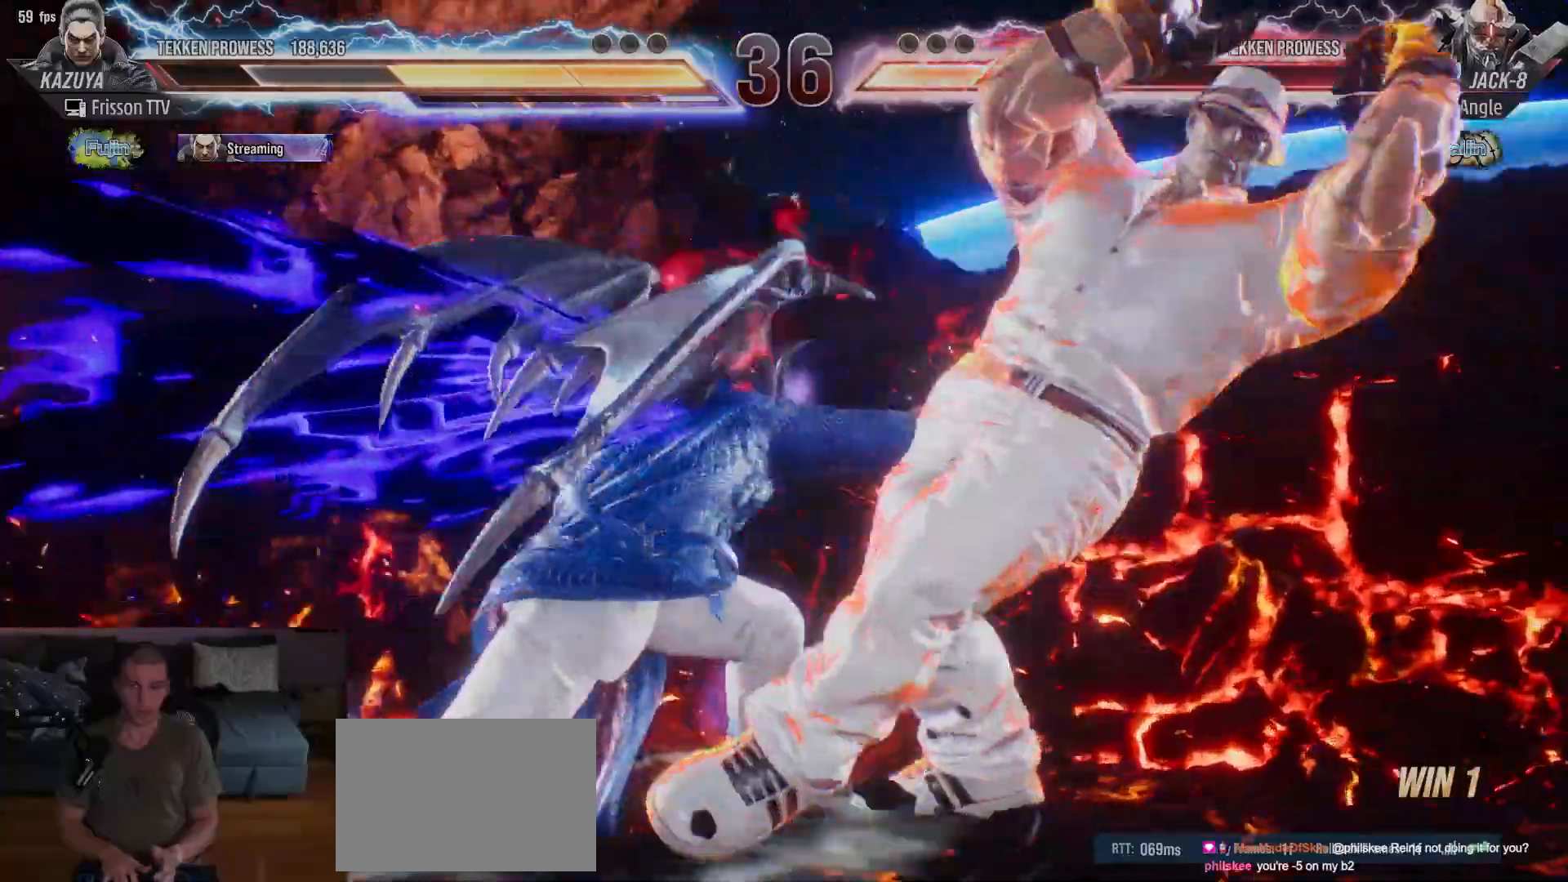
{"dt_ms": 500, "buttons": [], "left_stick": "right", "events": [[217, "TRIANGLE", "up"]]}
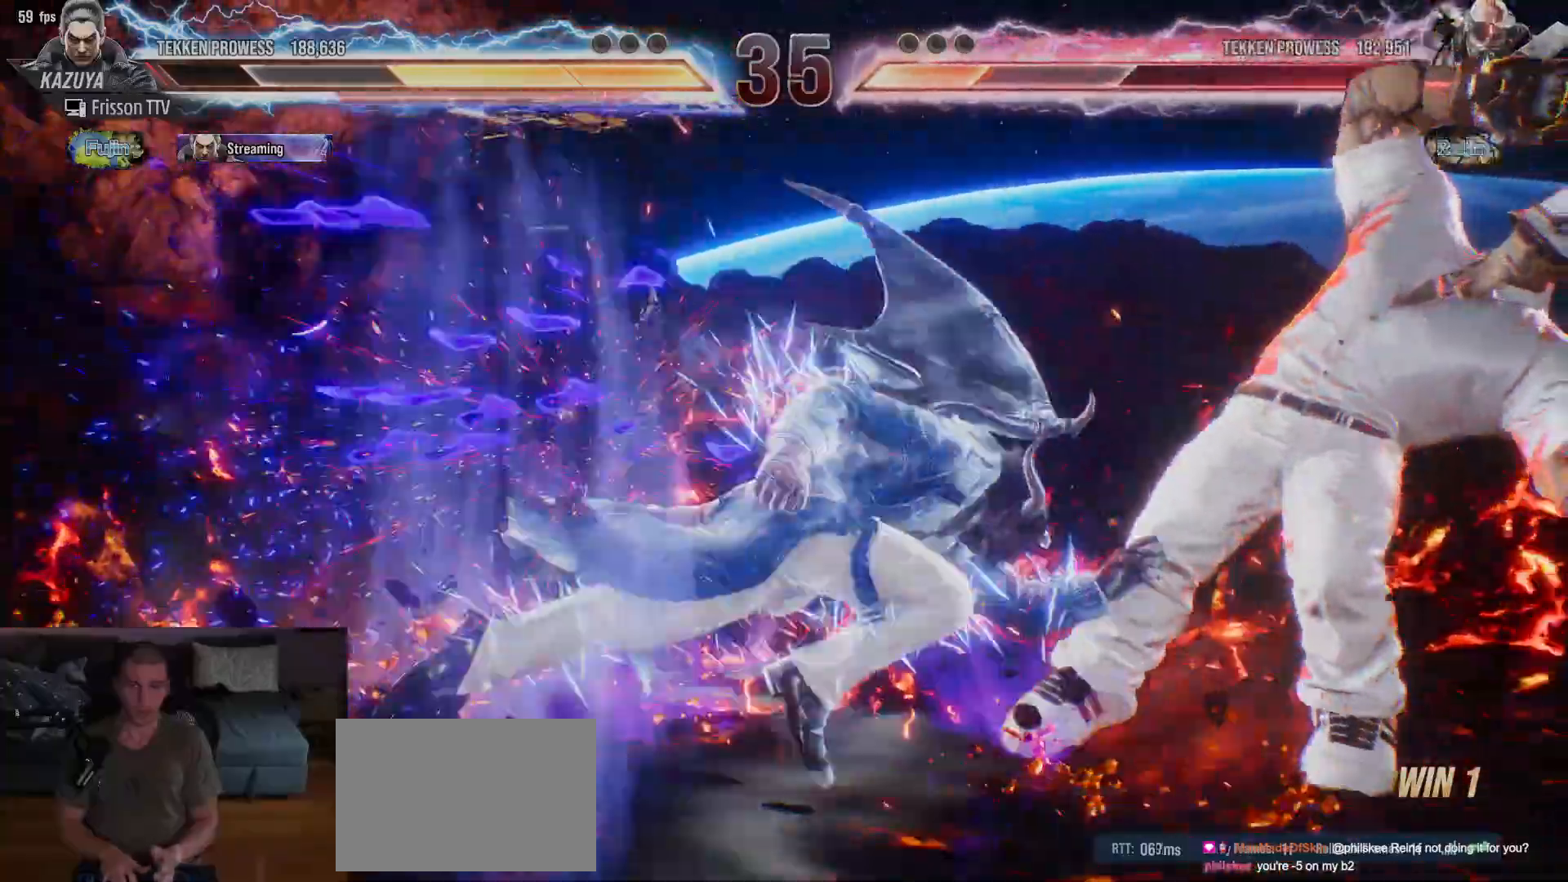
{"dt_ms": 500, "buttons": [], "left_stick": "right", "events": [[283, "CIRCLE", "down"], [400, "CIRCLE", "up"]]}